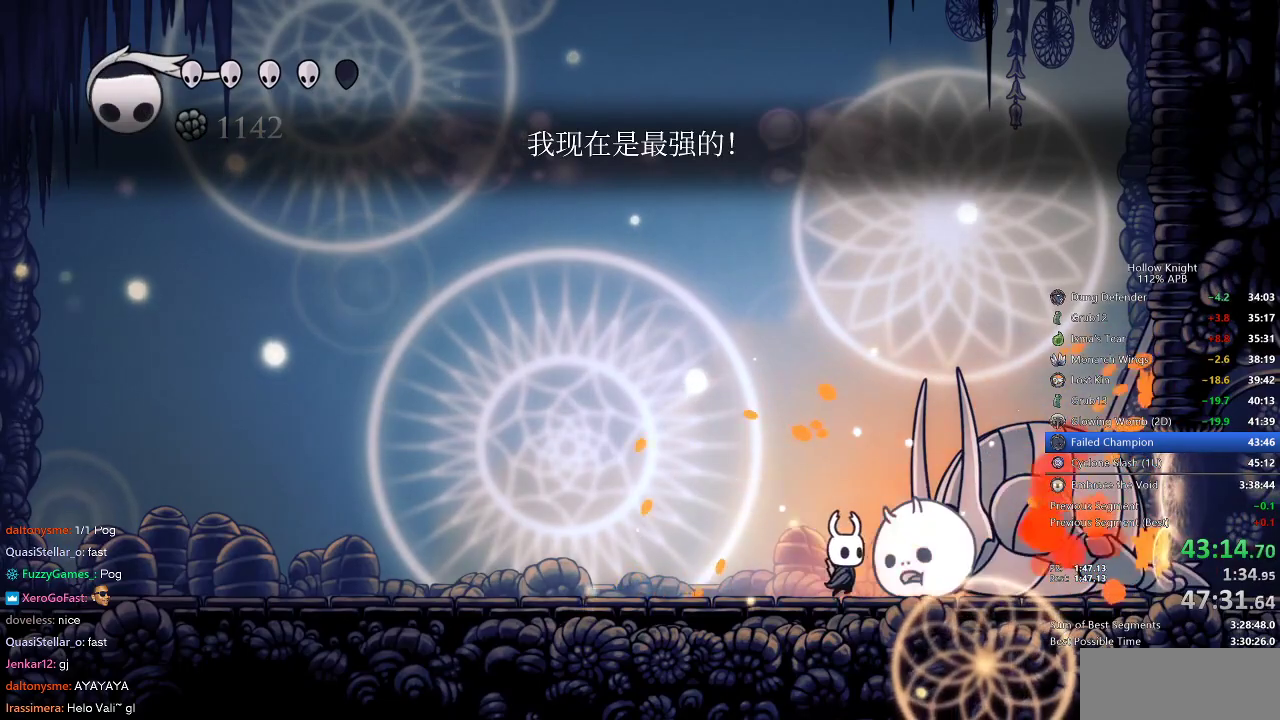
Gameplay with keyboard; each line is a JSON object with the keys held at the frame after it. "events" lists presses ("down") and releases ("up") of "cdash", "dash", "dnail", "down", "heal", "inv", "jump", "left", "nail", "right", "spell" and "up" between this image and that frame as [ms after this image, input, new state], when the widget could be followed in between. No other keys are recorded. Mouse input is not recorded. Key names are as the overlay labels them; some are game actions (e.g. jump) rather than physical keys.
{"keys": ["right"], "events": [[17, "right", "down"], [100, "right", "up"], [200, "nail", "down"], [283, "nail", "up"], [483, "right", "down"]]}
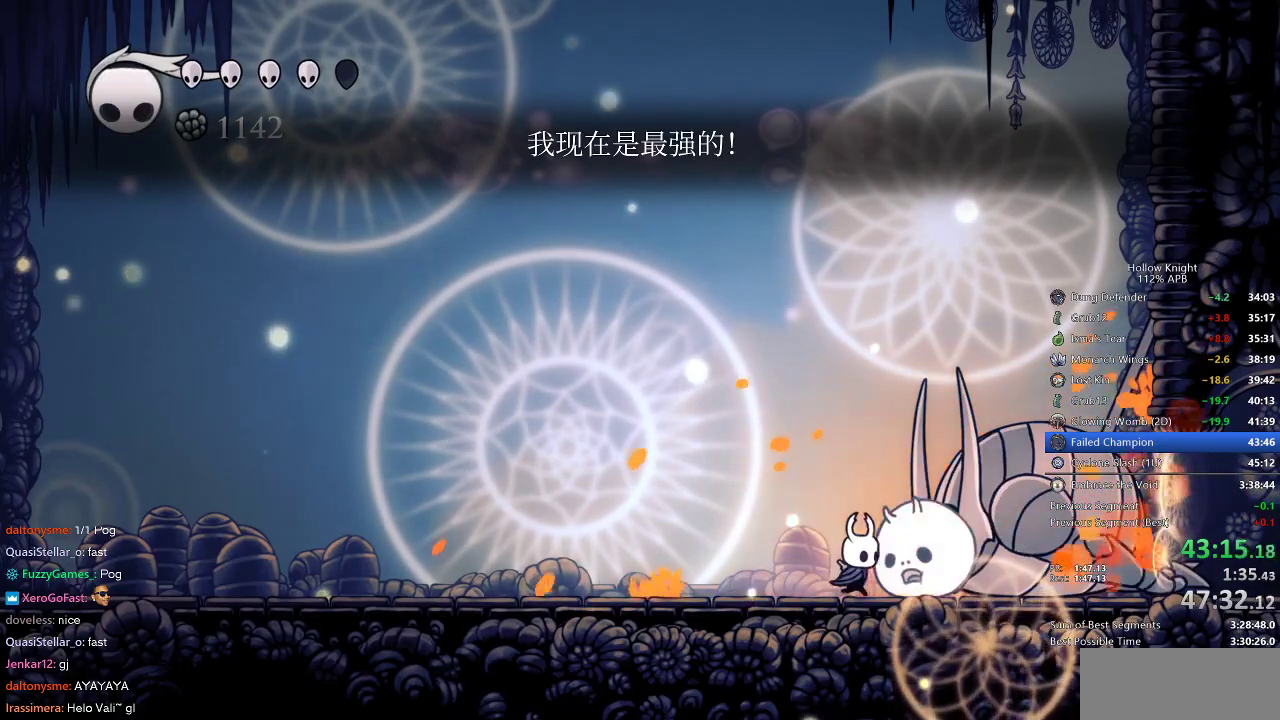
{"keys": [], "events": [[83, "right", "up"], [117, "nail", "down"], [217, "nail", "up"], [400, "right", "down"], [500, "right", "up"]]}
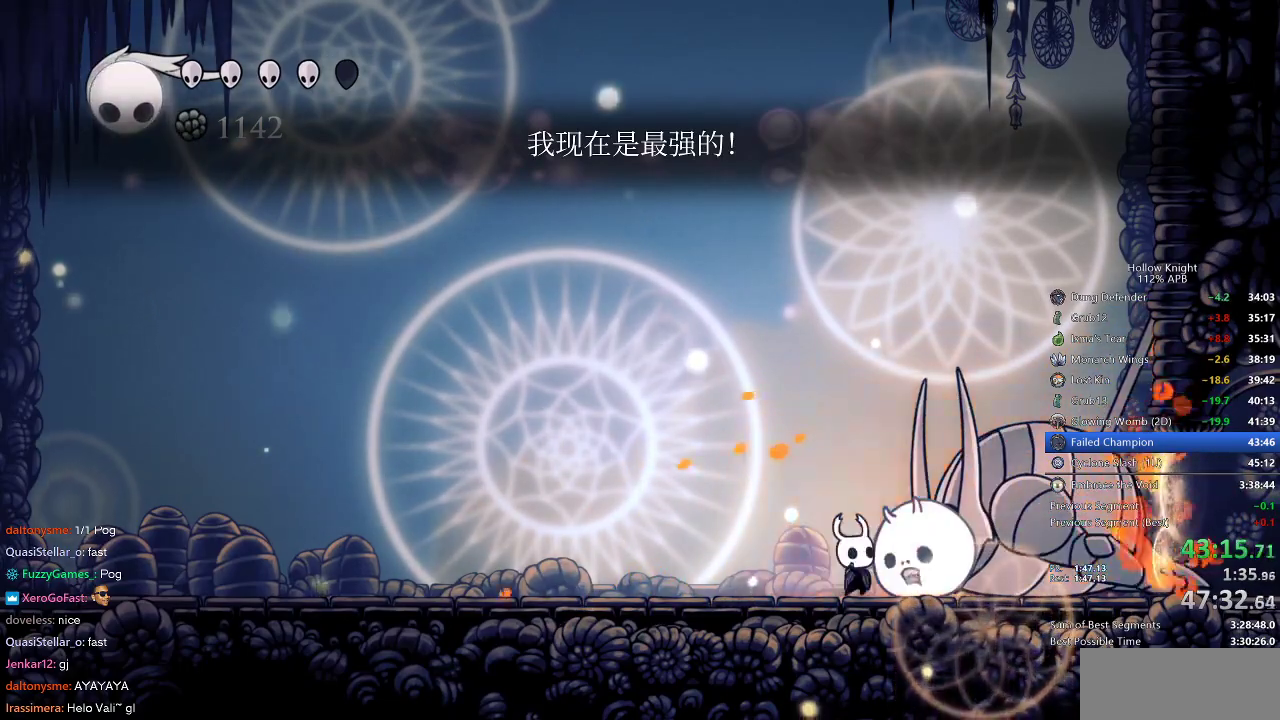
{"keys": ["nail"], "events": [[33, "nail", "down"], [133, "nail", "up"], [350, "right", "down"], [400, "nail", "down"], [400, "right", "up"]]}
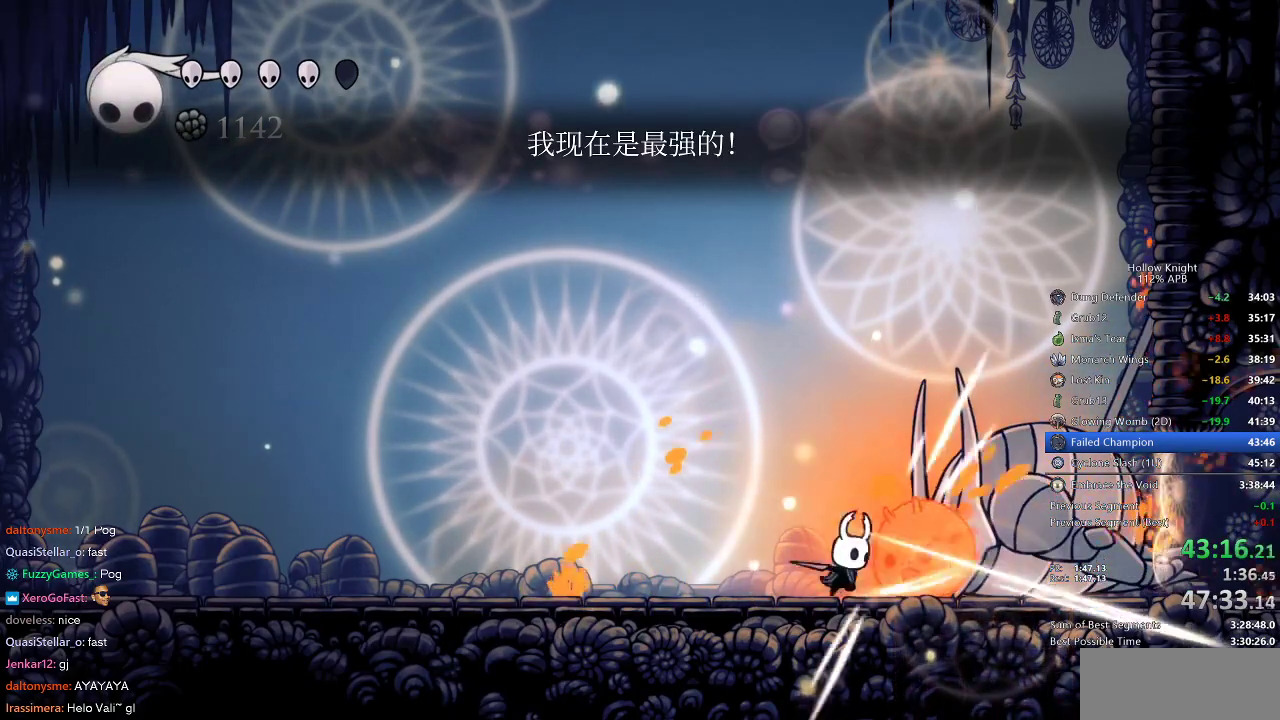
{"keys": [], "events": [[50, "nail", "up"], [250, "right", "down"], [283, "right", "up"], [333, "nail", "down"], [467, "nail", "up"]]}
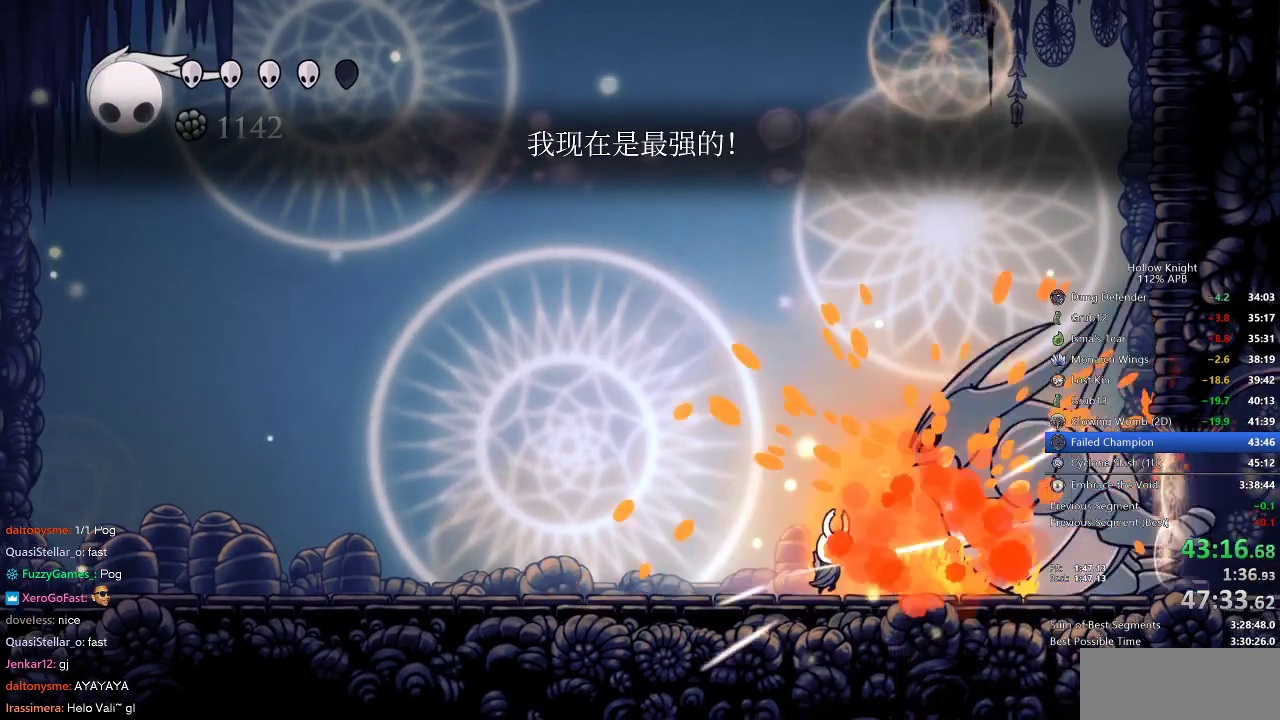
{"keys": ["nail"], "events": [[217, "right", "down"], [250, "right", "up"], [450, "nail", "down"]]}
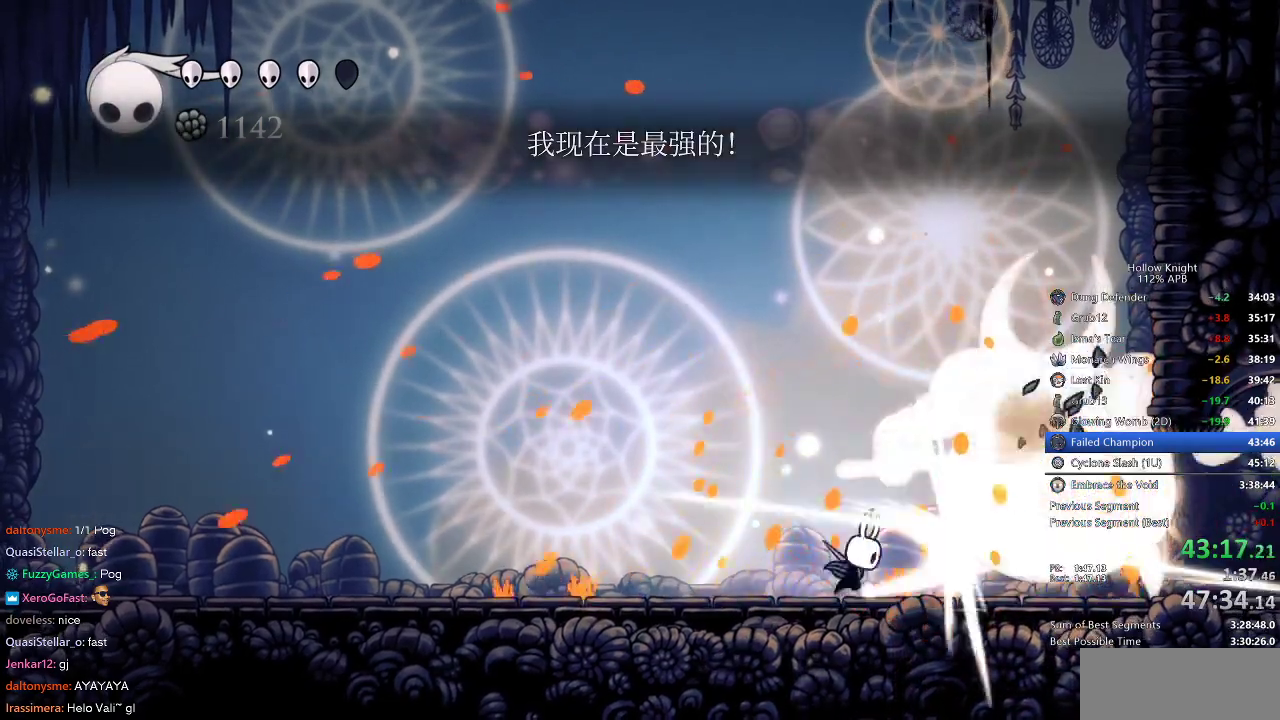
{"keys": [], "events": [[83, "nail", "up"], [317, "right", "down"], [350, "nail", "down"], [350, "right", "up"], [450, "nail", "up"]]}
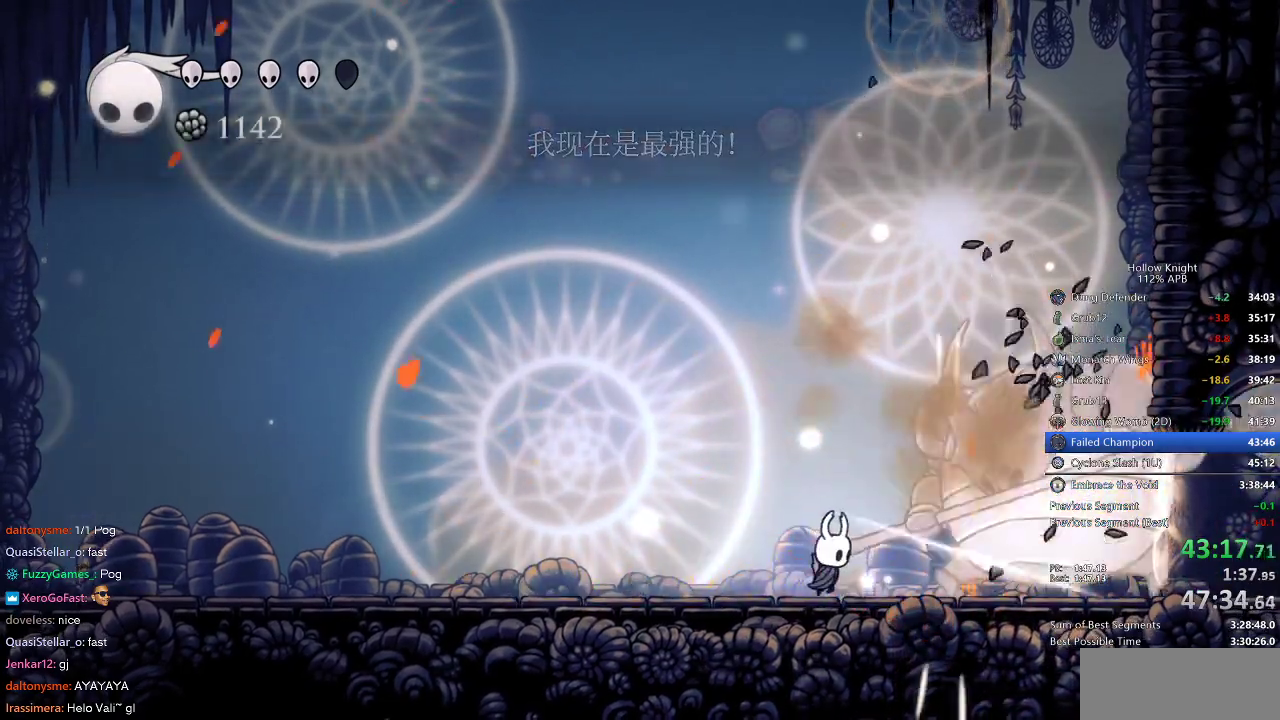
{"keys": ["jump", "left", "nail", "up"], "events": [[100, "jump", "down"], [150, "up", "down"], [350, "left", "down"], [350, "nail", "down"]]}
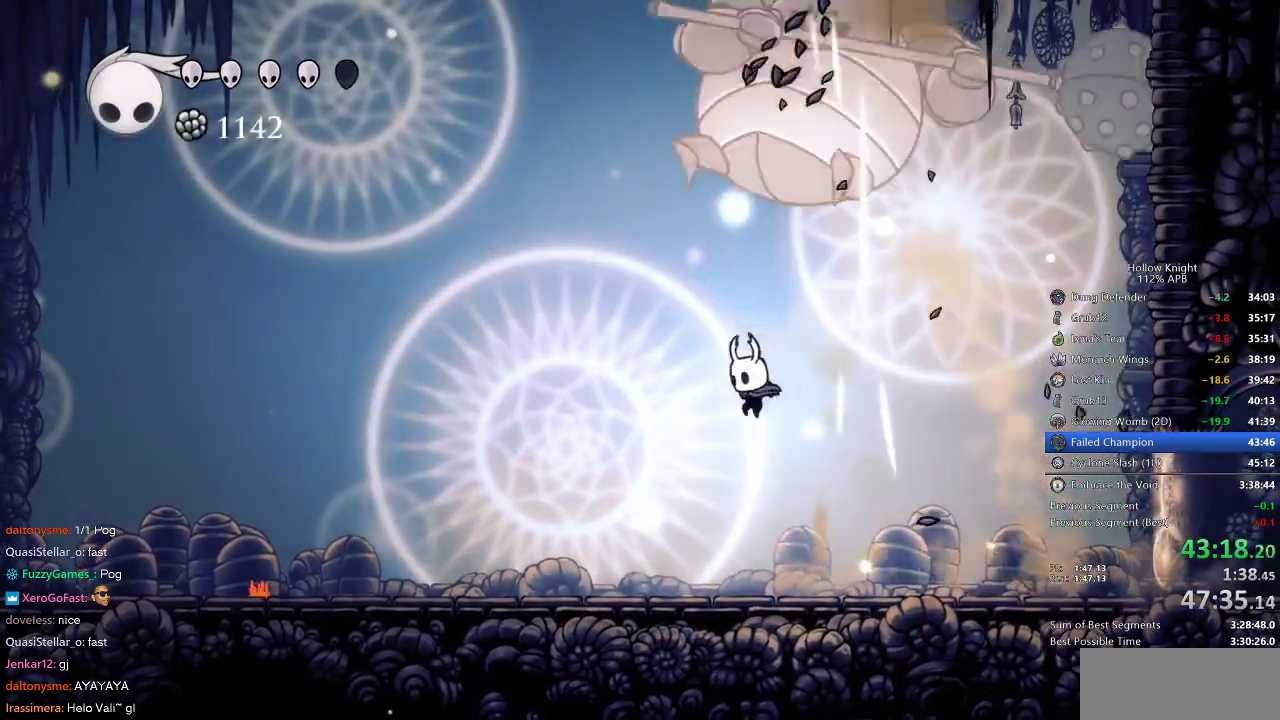
{"keys": ["left", "nail"], "events": [[17, "jump", "up"], [17, "left", "up"], [17, "up", "up"], [67, "nail", "up"], [167, "jump", "down"], [217, "left", "down"], [433, "nail", "down"], [483, "jump", "up"]]}
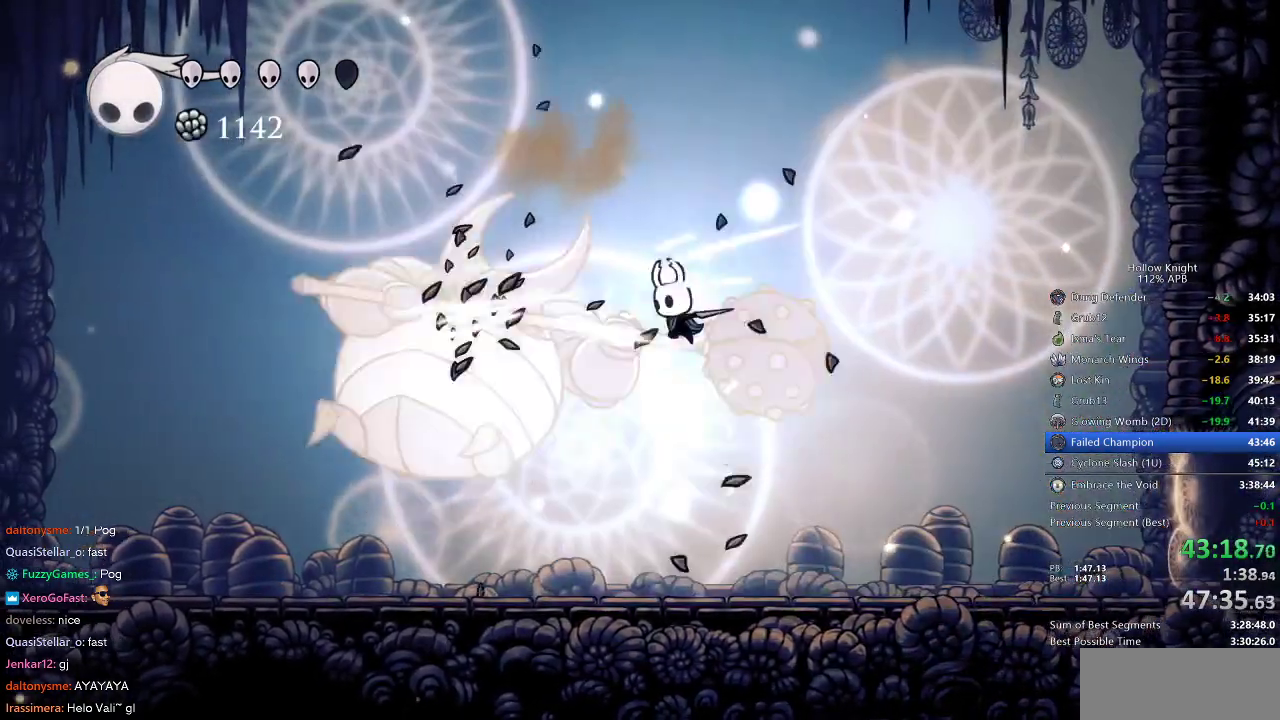
{"keys": ["right"], "events": [[33, "left", "up"], [33, "nail", "up"], [150, "left", "down"], [300, "nail", "down"], [350, "left", "up"], [450, "nail", "up"], [450, "right", "down"]]}
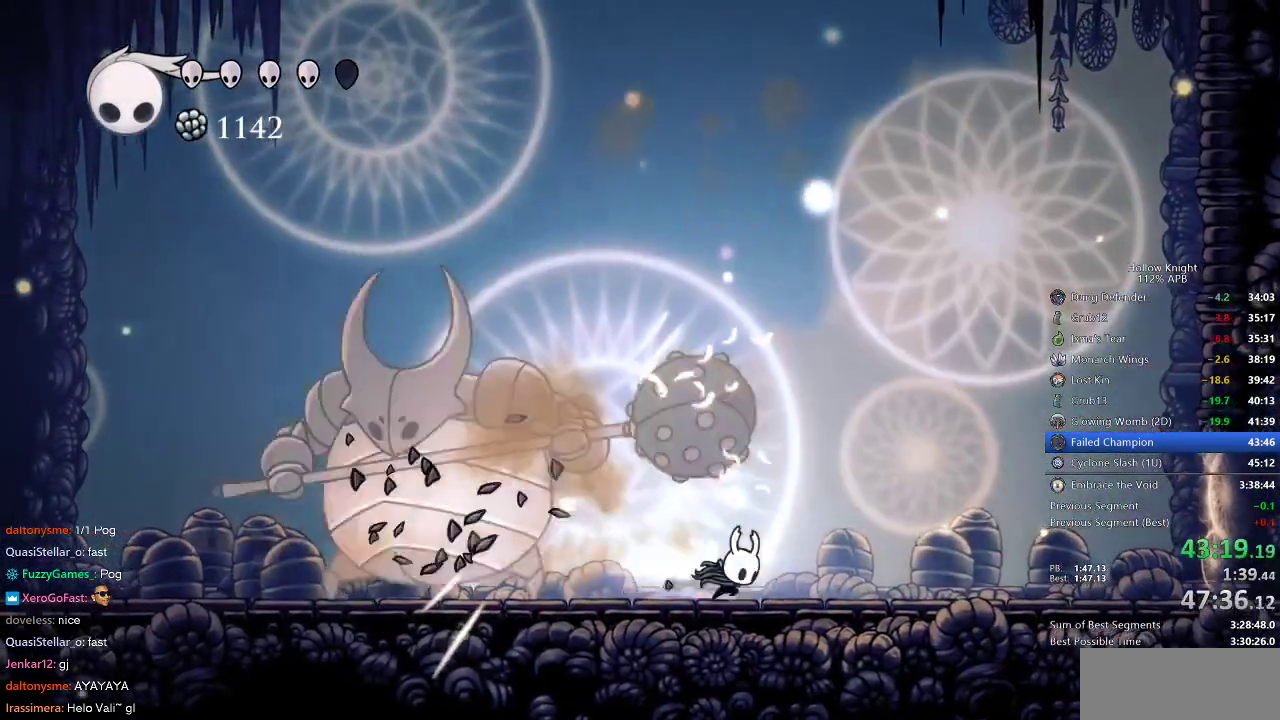
{"keys": ["right"], "events": [[17, "dash", "down"], [167, "dash", "up"]]}
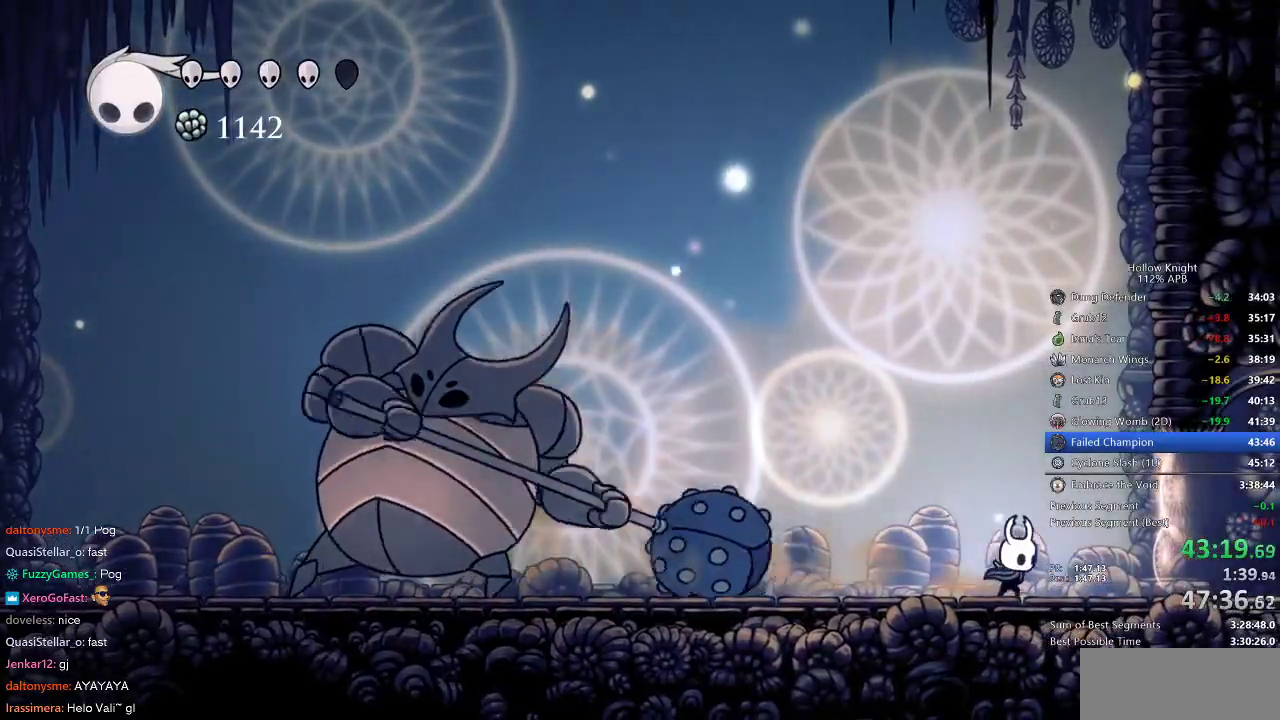
{"keys": [], "events": [[200, "left", "down"], [200, "right", "up"], [267, "left", "up"]]}
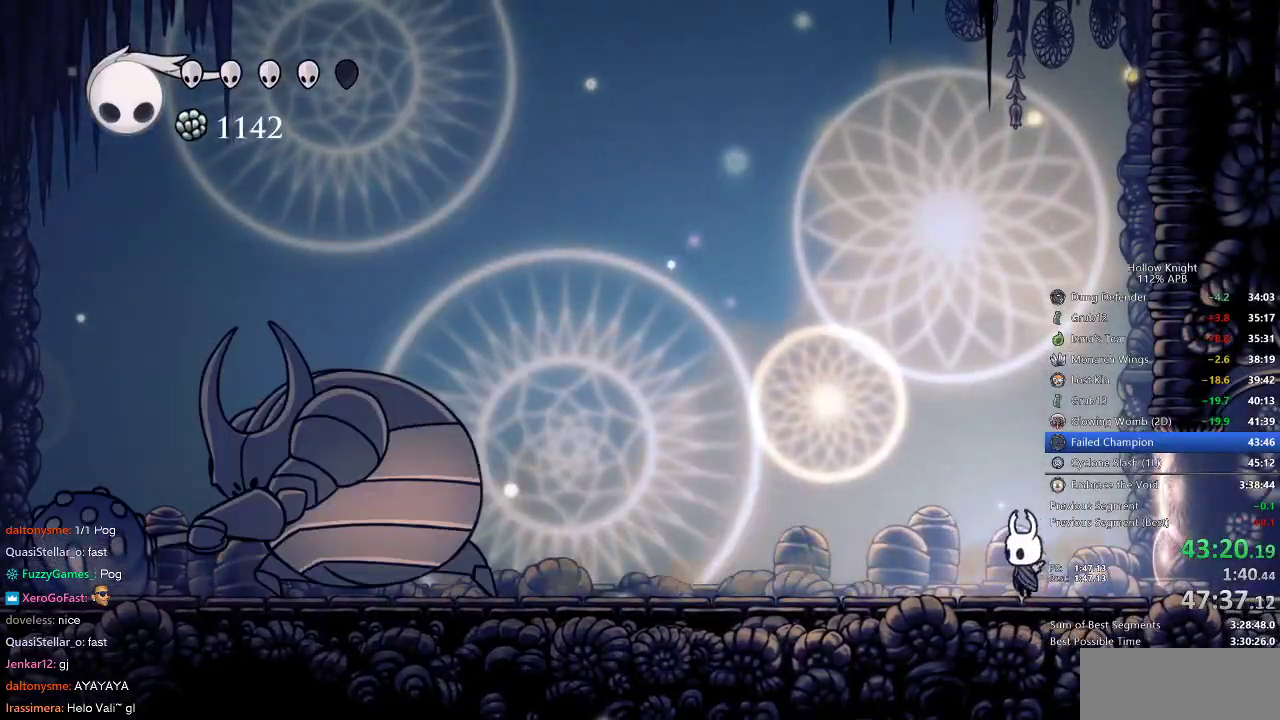
{"keys": [], "events": [[333, "spell", "down"], [467, "spell", "up"]]}
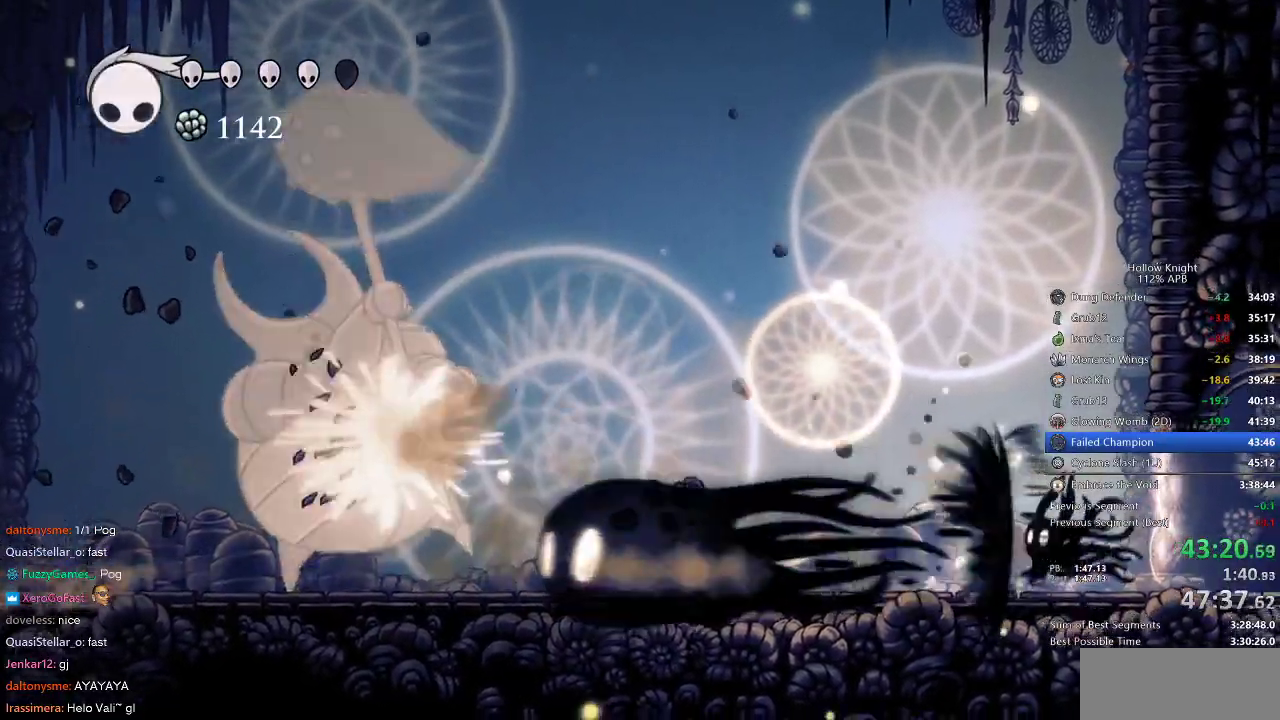
{"keys": [], "events": []}
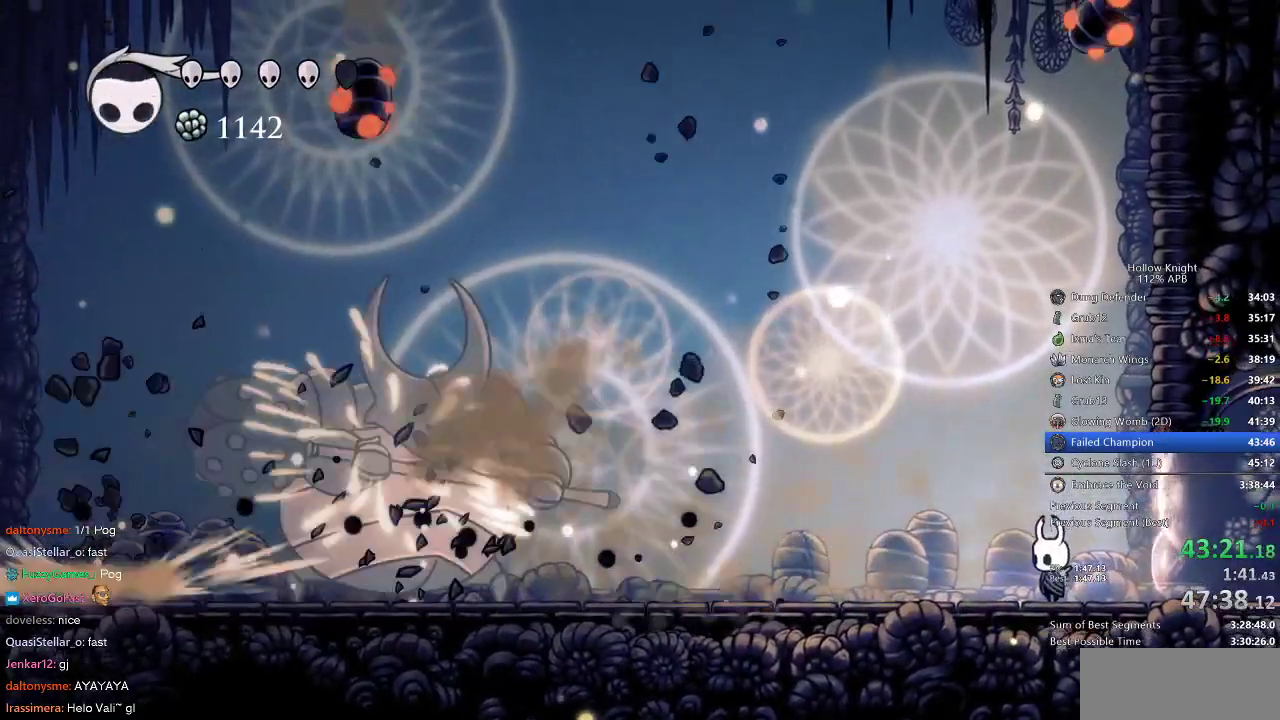
{"keys": [], "events": [[117, "spell", "down"], [283, "spell", "up"]]}
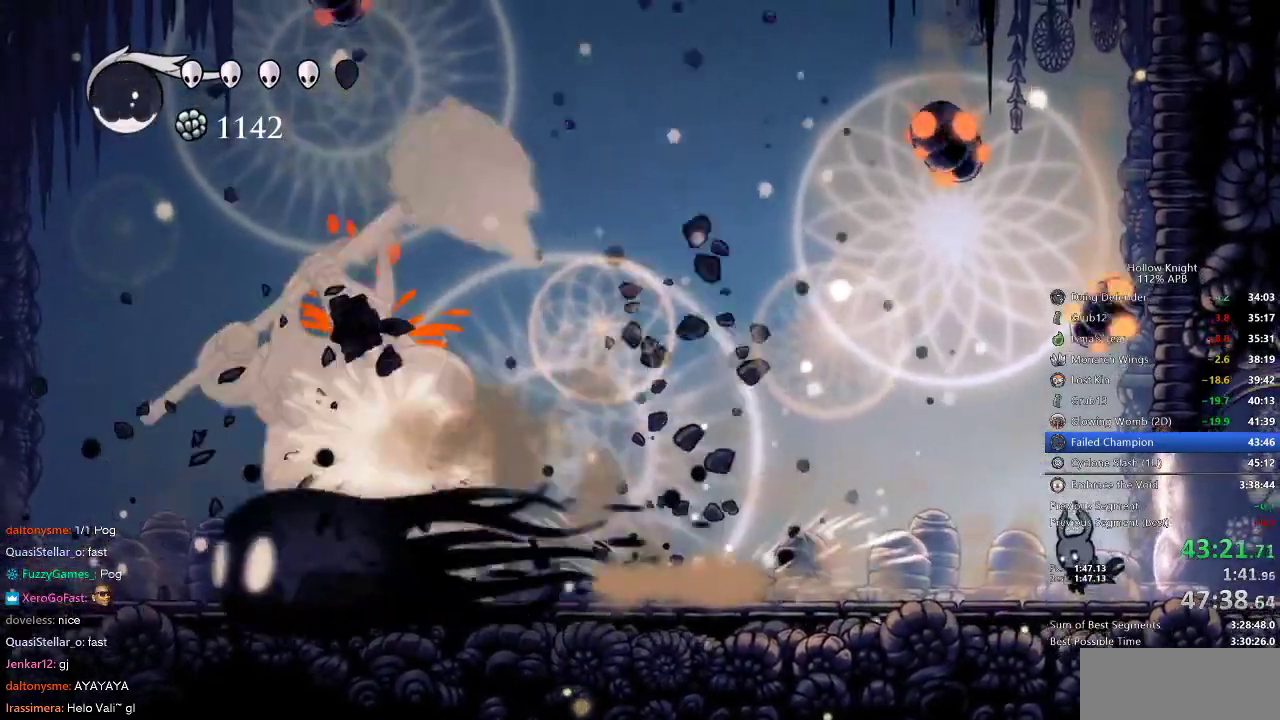
{"keys": [], "events": []}
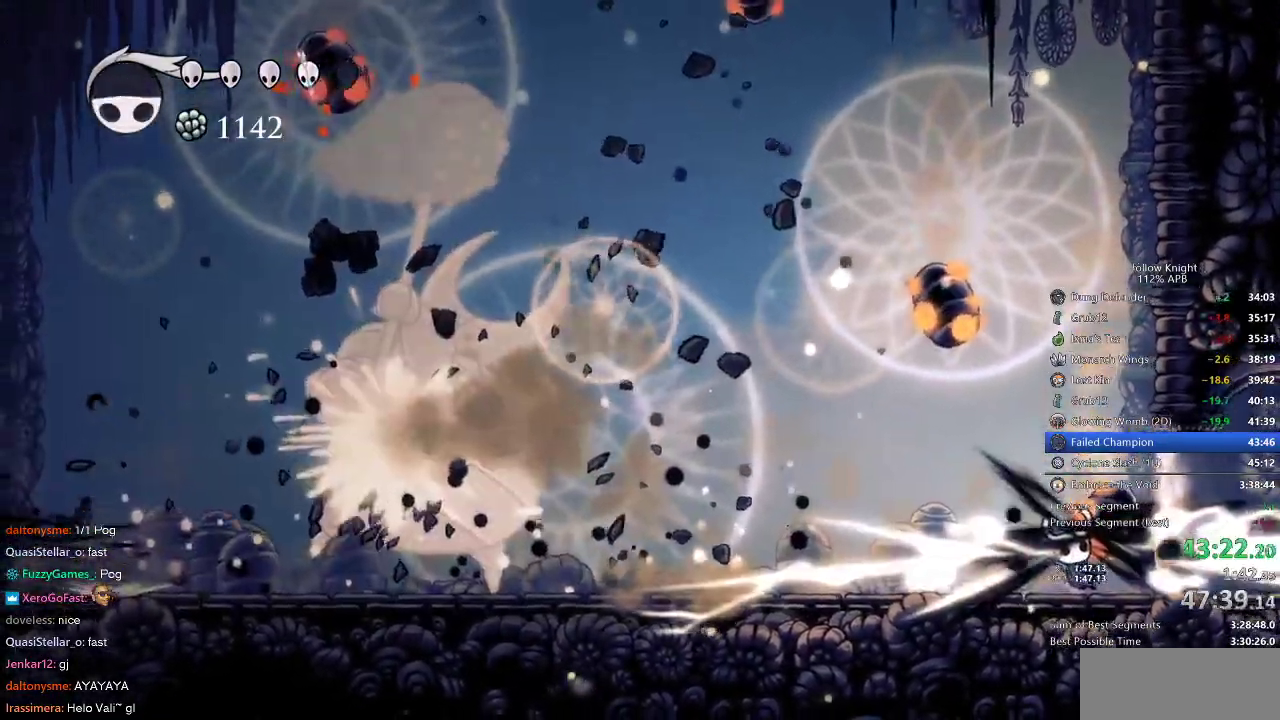
{"keys": [], "events": [[300, "spell", "down"], [400, "spell", "up"]]}
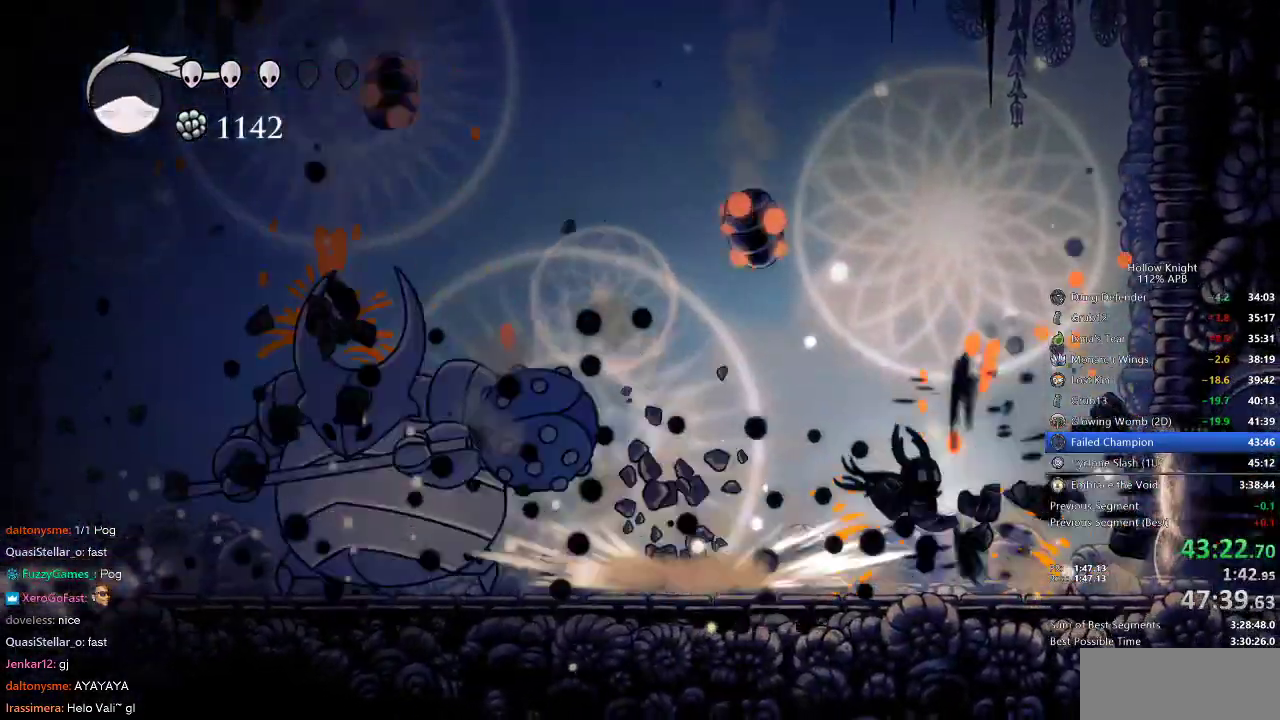
{"keys": ["spell"], "events": [[50, "left", "down"], [467, "left", "up"], [500, "spell", "down"]]}
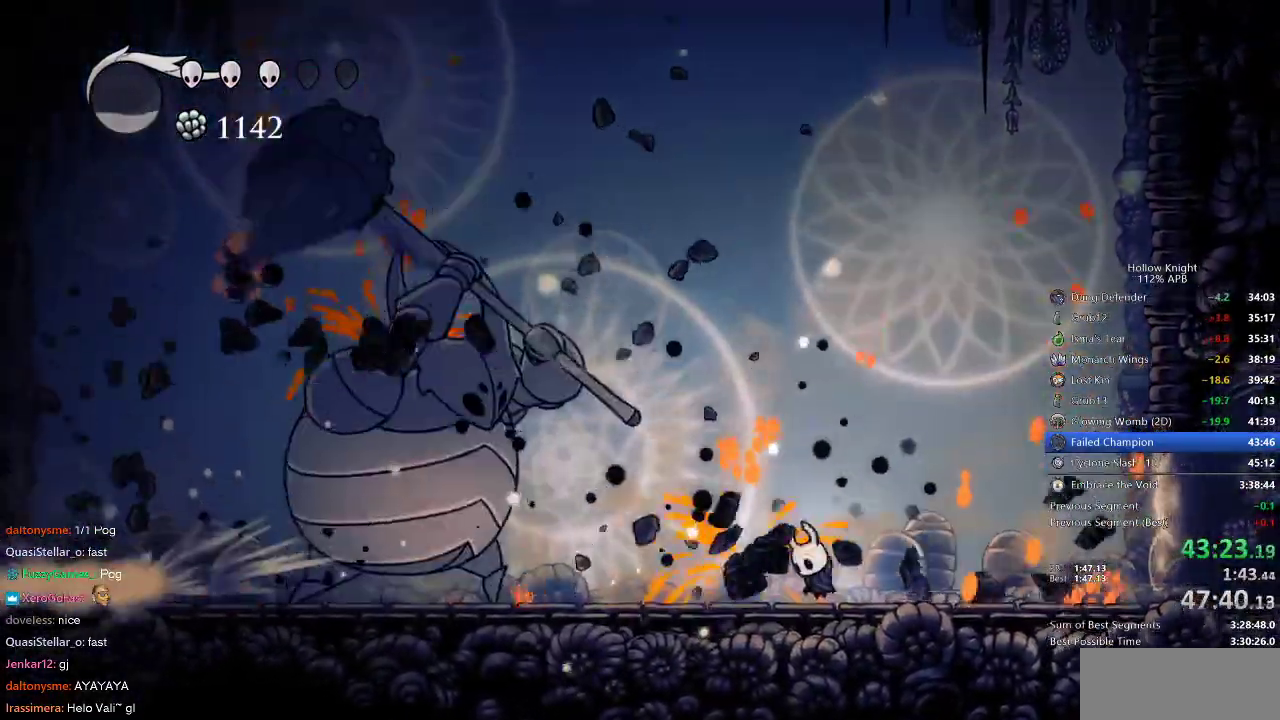
{"keys": [], "events": [[133, "spell", "up"]]}
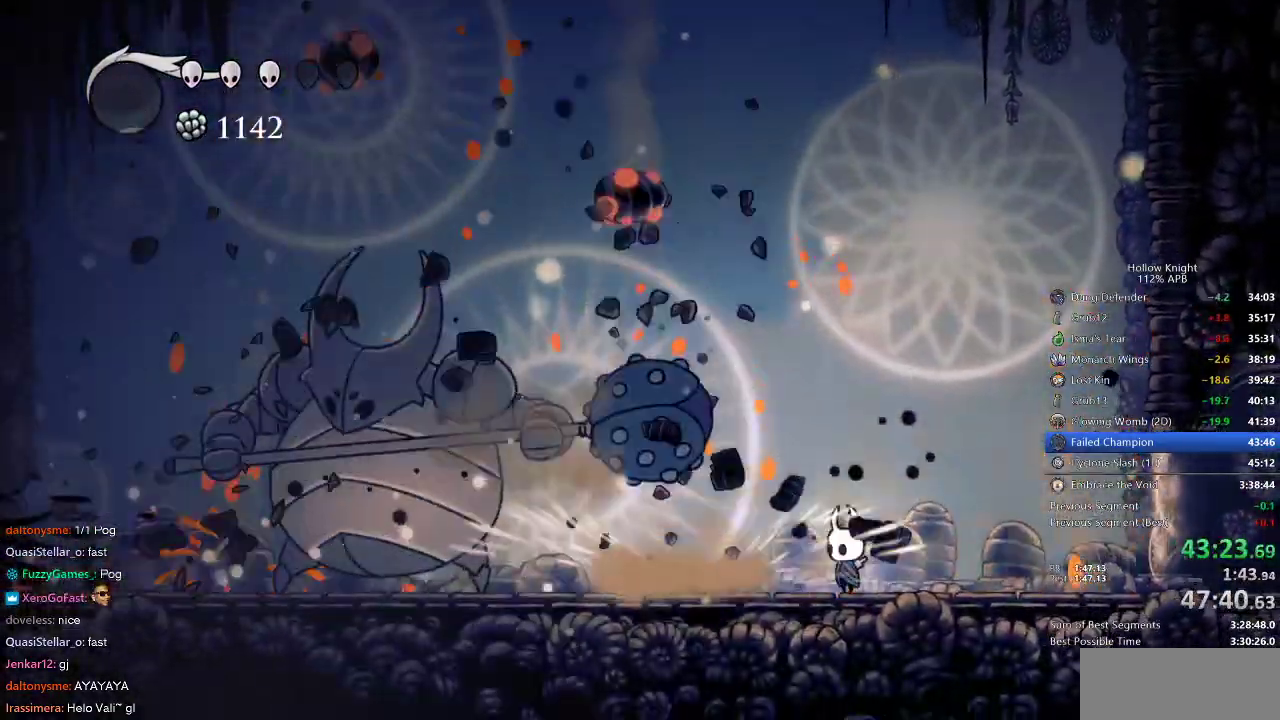
{"keys": ["left"], "events": [[383, "left", "down"]]}
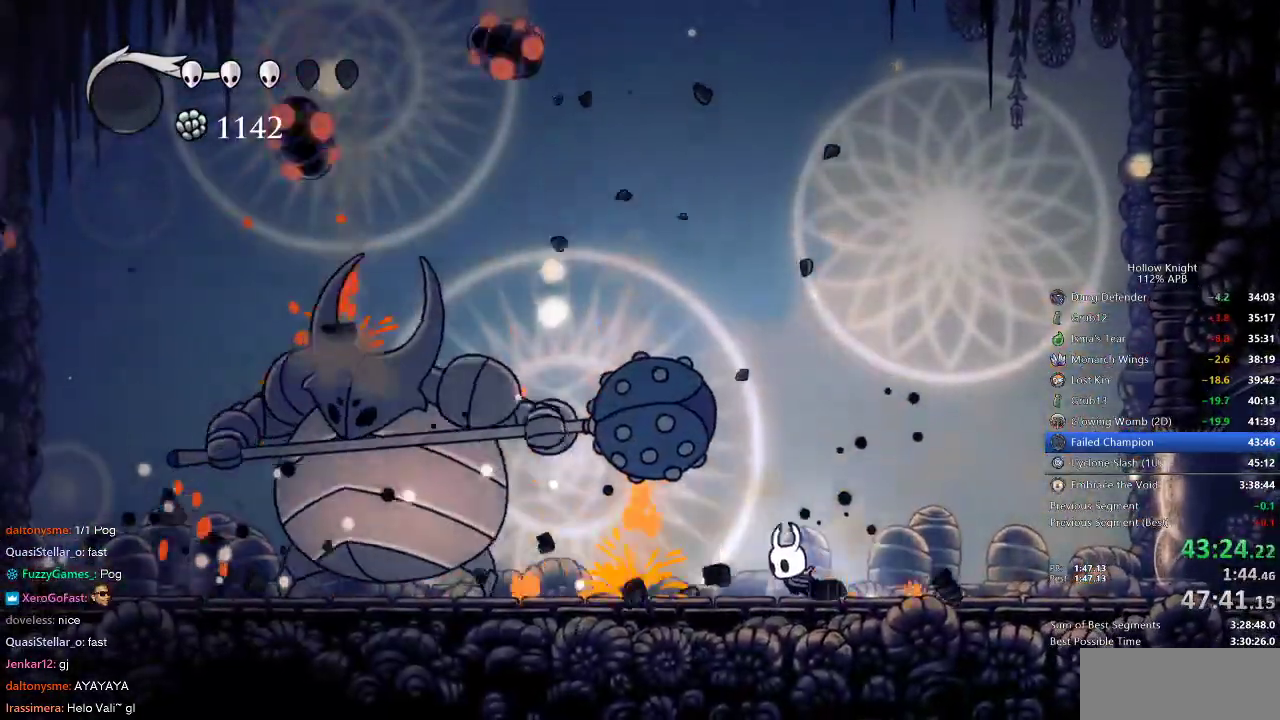
{"keys": ["left", "nail"], "events": [[500, "nail", "down"]]}
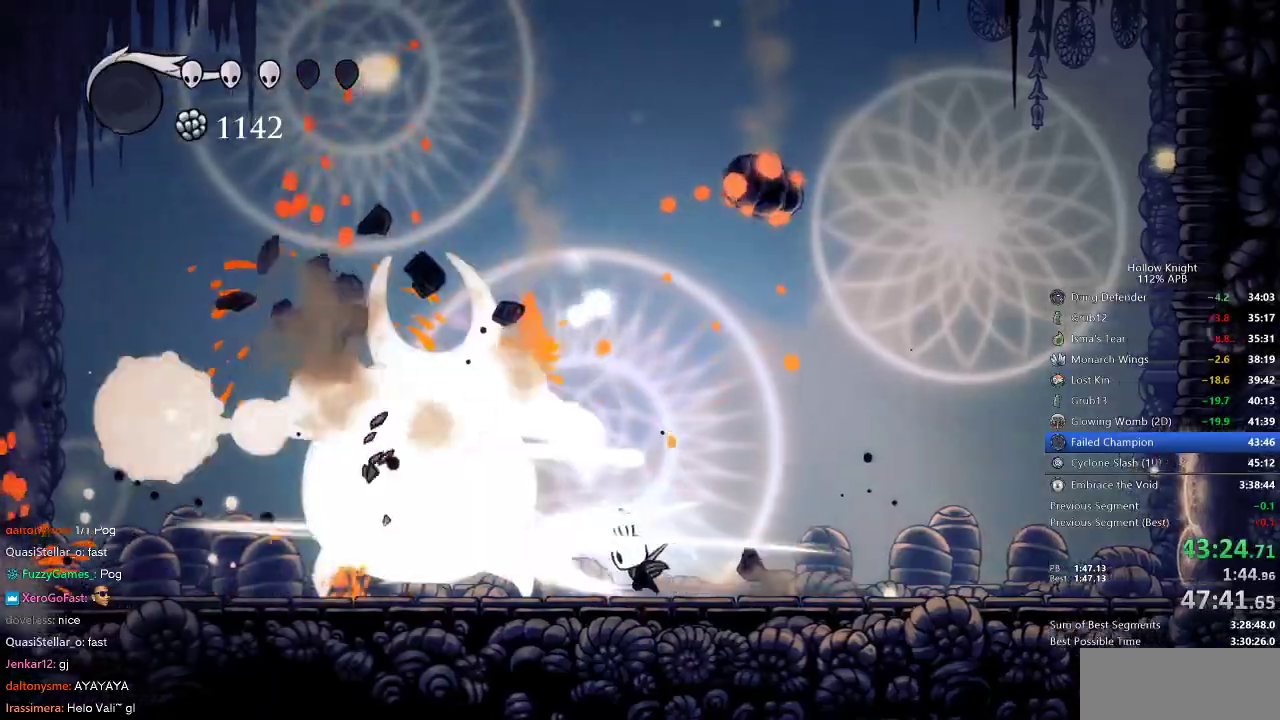
{"keys": ["left"], "events": [[100, "left", "up"], [100, "nail", "up"], [283, "left", "down"], [333, "nail", "down"], [467, "nail", "up"]]}
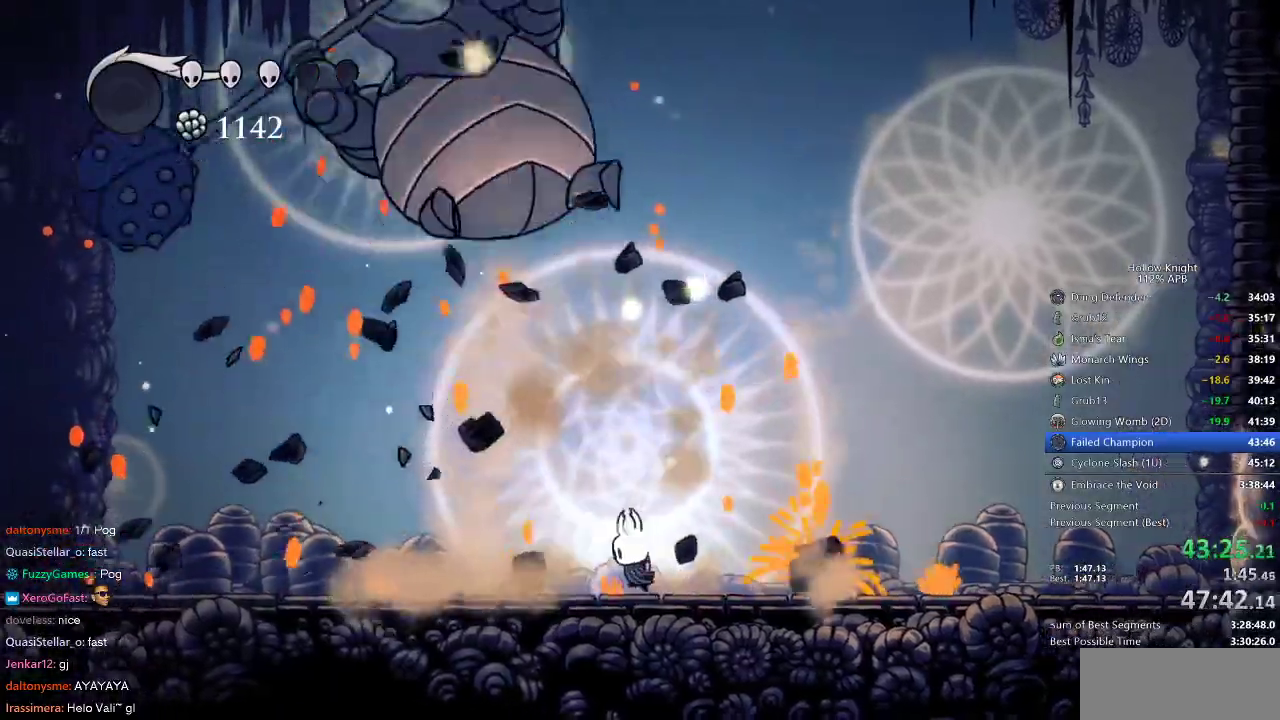
{"keys": ["right"], "events": [[100, "dash", "down"], [233, "dash", "up"], [350, "left", "up"], [350, "right", "down"]]}
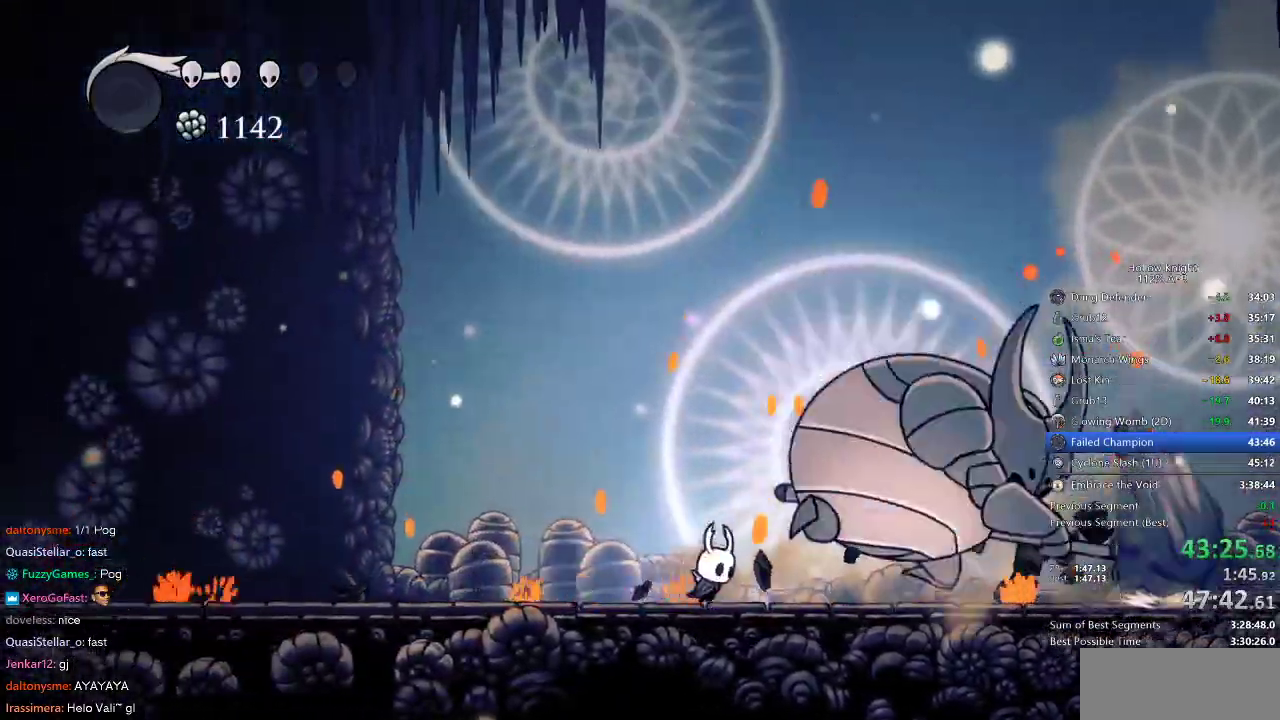
{"keys": [], "events": [[83, "nail", "down"], [167, "nail", "up"], [167, "right", "up"], [417, "right", "down"], [450, "right", "up"]]}
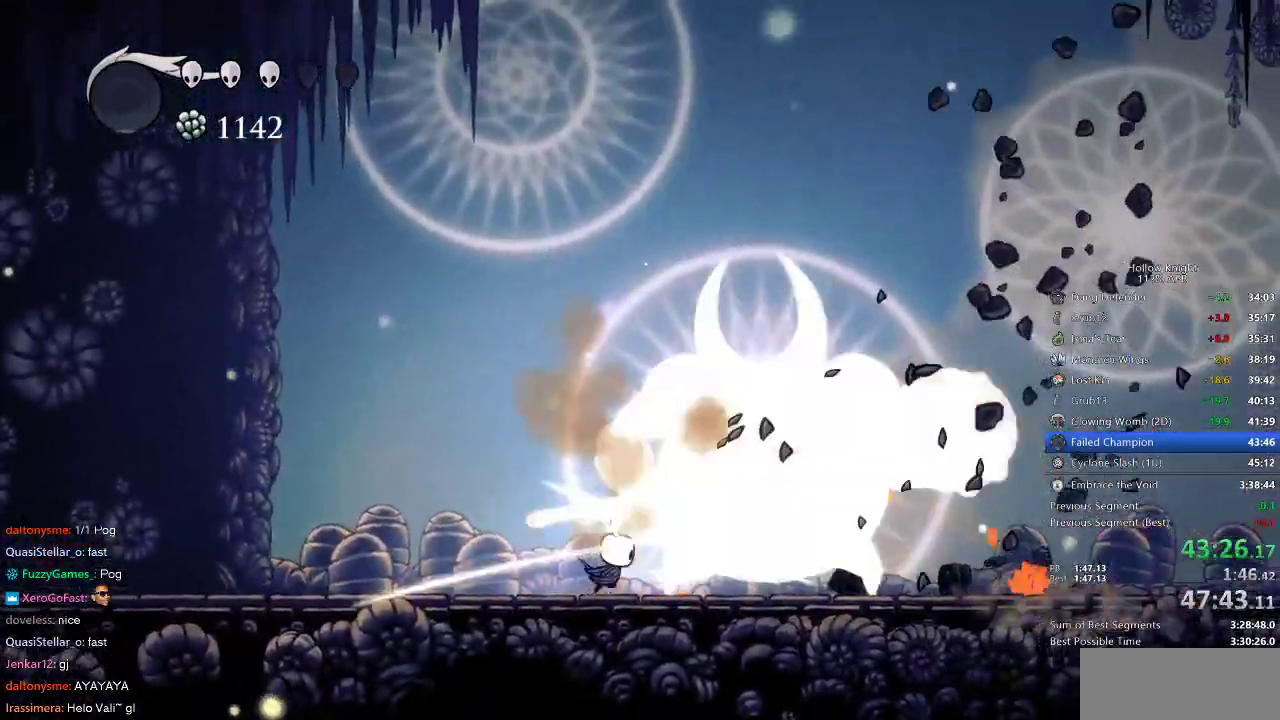
{"keys": ["nail"], "events": [[17, "nail", "down"], [83, "nail", "up"], [317, "right", "down"], [367, "right", "up"], [433, "nail", "down"]]}
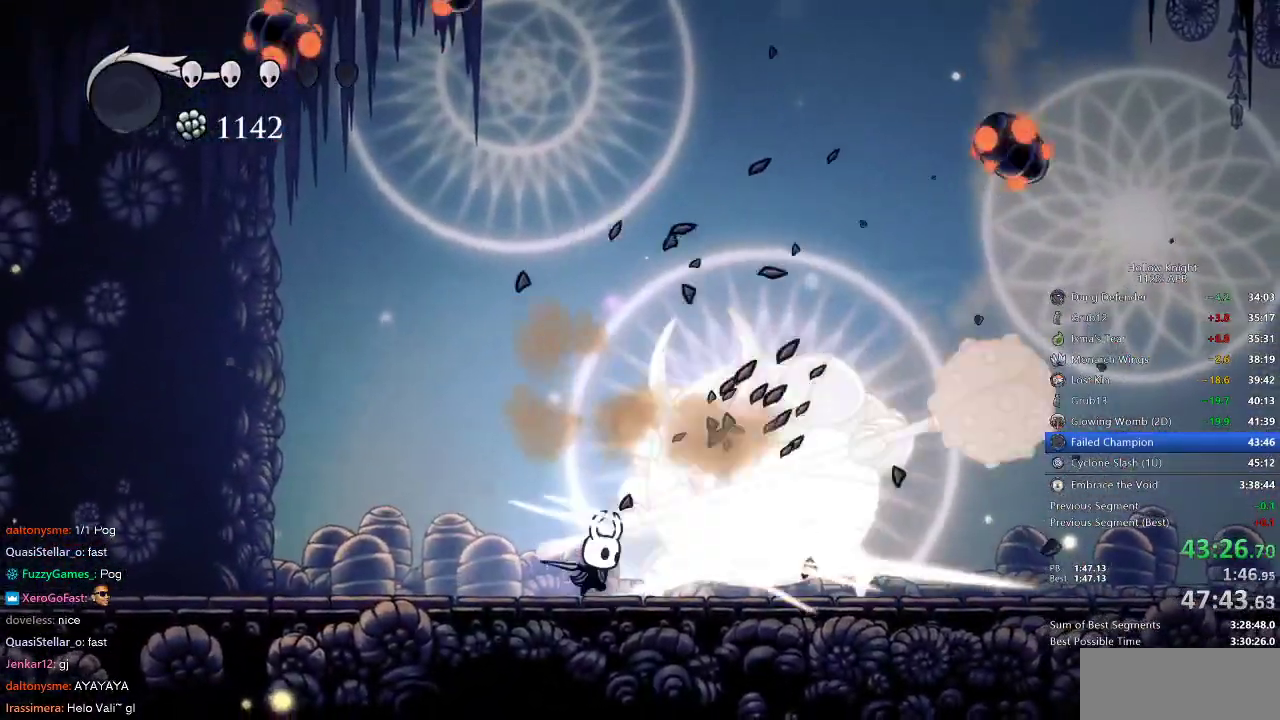
{"keys": ["right"], "events": [[67, "nail", "up"], [300, "dash", "down"], [300, "right", "down"], [483, "dash", "up"]]}
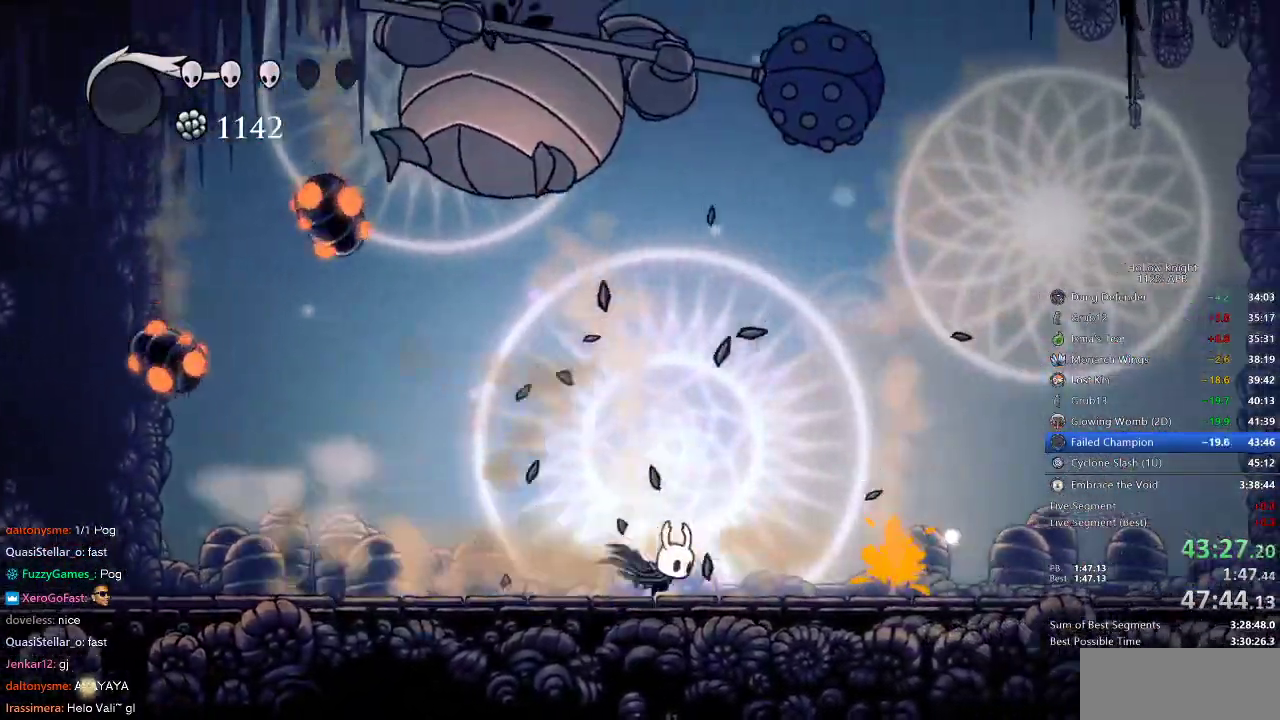
{"keys": [], "events": [[67, "left", "down"], [133, "right", "up"], [400, "nail", "down"], [450, "left", "up"], [500, "nail", "up"]]}
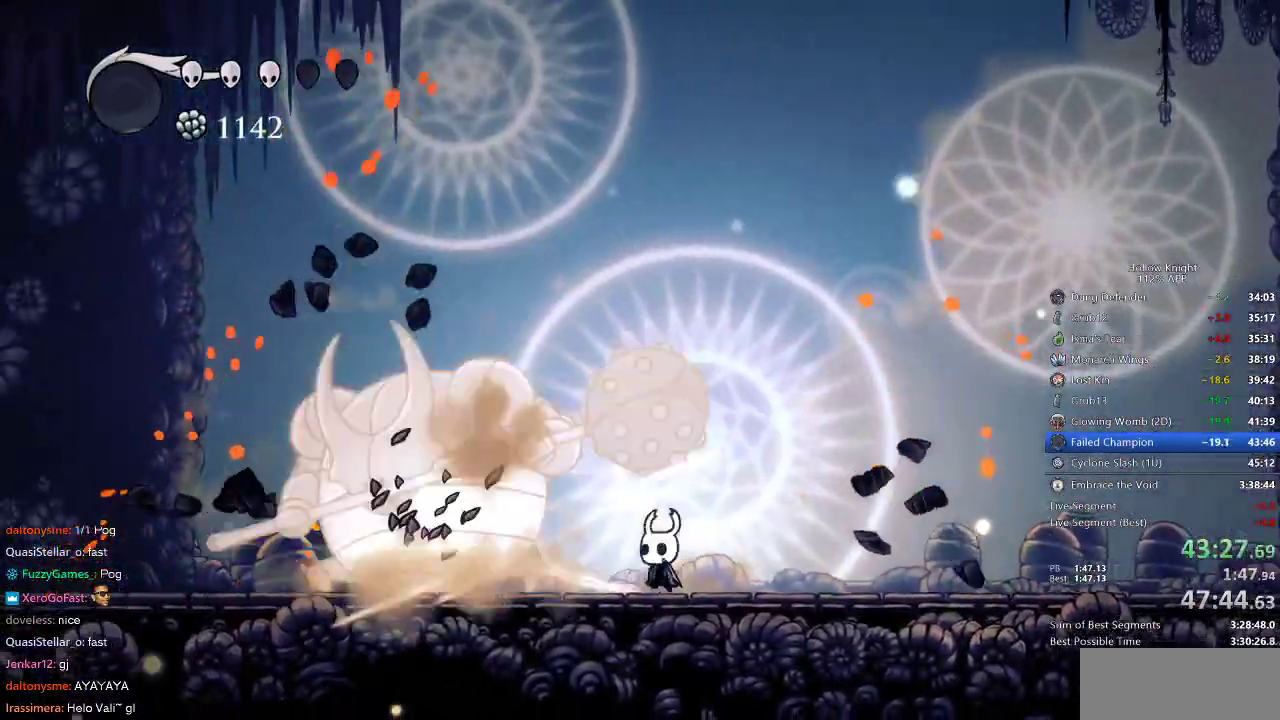
{"keys": [], "events": [[183, "left", "down"], [283, "left", "up"], [283, "nail", "down"], [383, "nail", "up"]]}
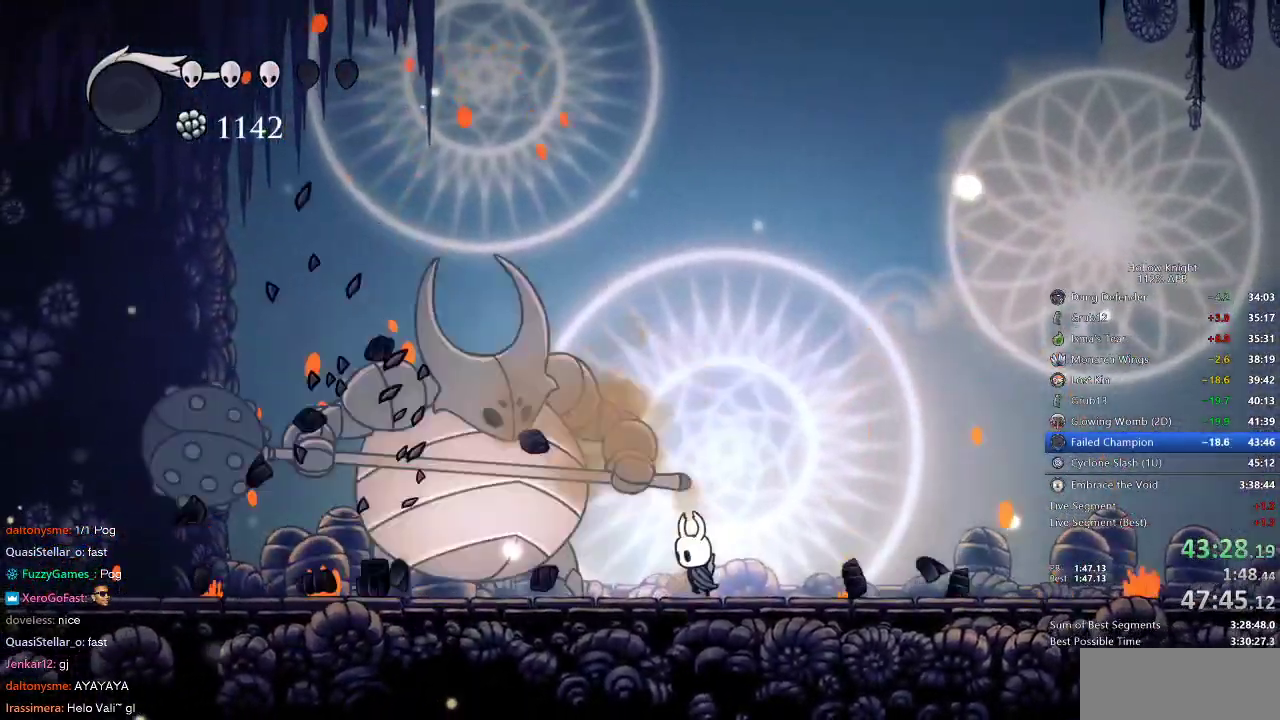
{"keys": [], "events": [[200, "left", "down"], [250, "left", "up"], [250, "nail", "down"], [333, "nail", "up"]]}
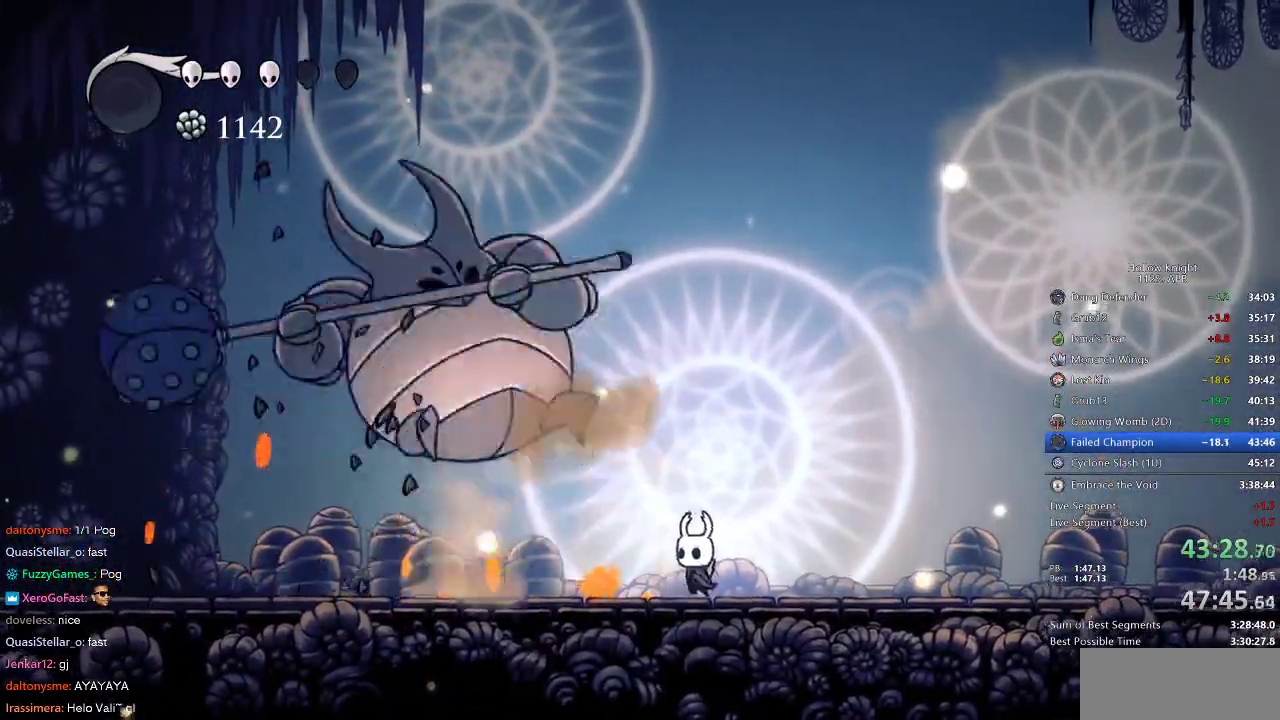
{"keys": ["left"], "events": [[150, "dash", "down"], [150, "left", "down"], [317, "dash", "up"]]}
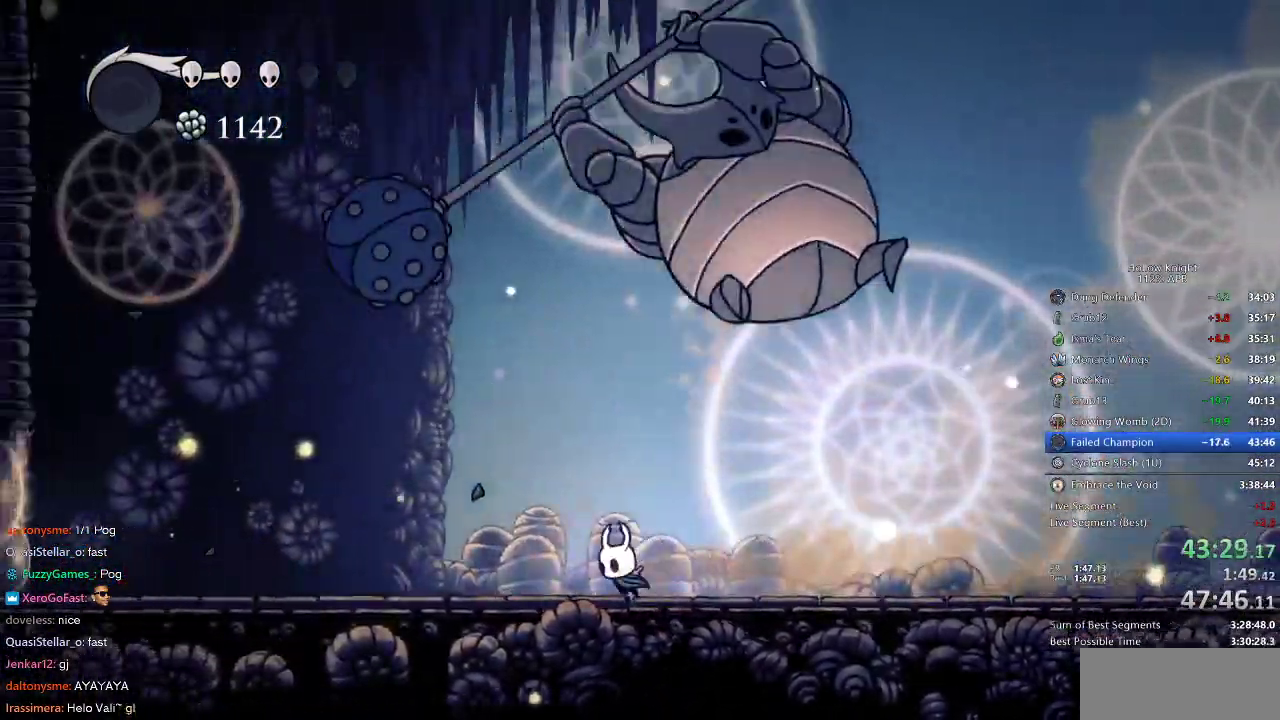
{"keys": [], "events": [[50, "left", "up"], [50, "right", "down"], [100, "nail", "down"], [133, "right", "up"], [183, "nail", "up"], [417, "right", "down"], [483, "right", "up"]]}
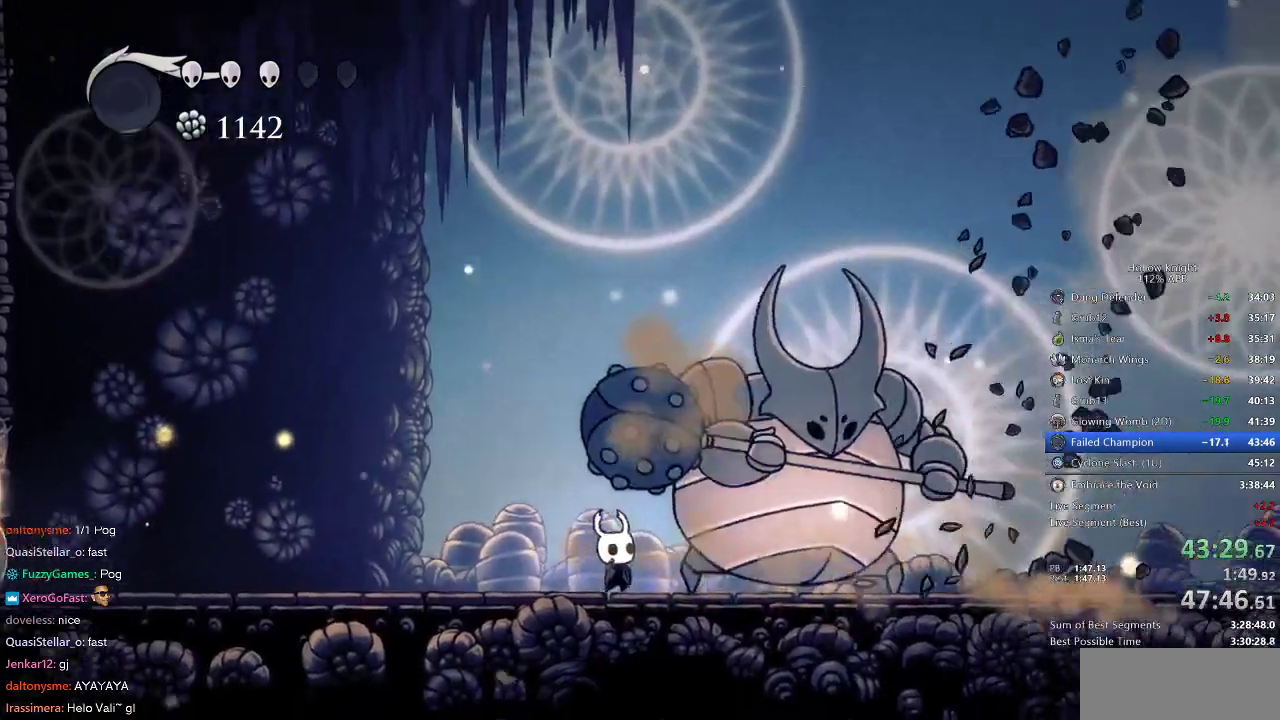
{"keys": ["nail"], "events": [[33, "nail", "down"], [167, "nail", "up"], [350, "right", "down"], [417, "right", "up"], [483, "nail", "down"]]}